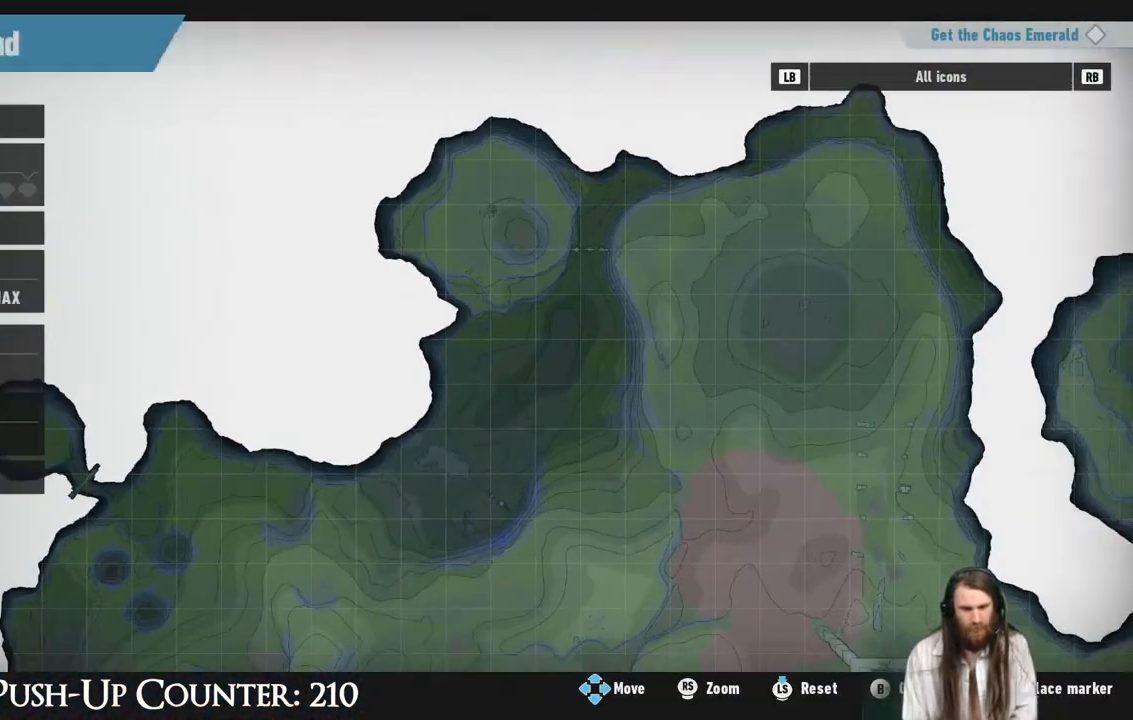
Gameplay with a controller (Xbox layout); each line is a JSON object with the inputs held at the frame after it. "events" lists button and stick changes between this image and that frame as [ms after this image, input, new state], when the widget could be followed in between. Not read: L3 R3.
{"buttons": [], "left_stick": "center", "right_stick": "center", "events": []}
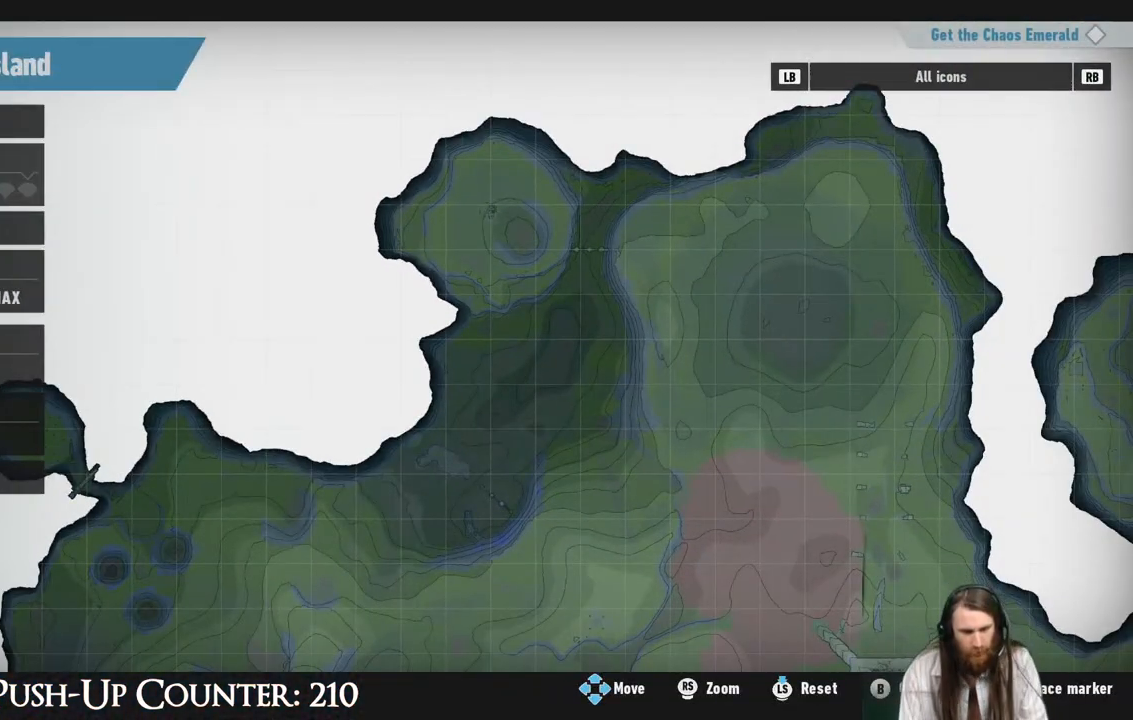
{"buttons": [], "left_stick": "center", "right_stick": "center", "events": []}
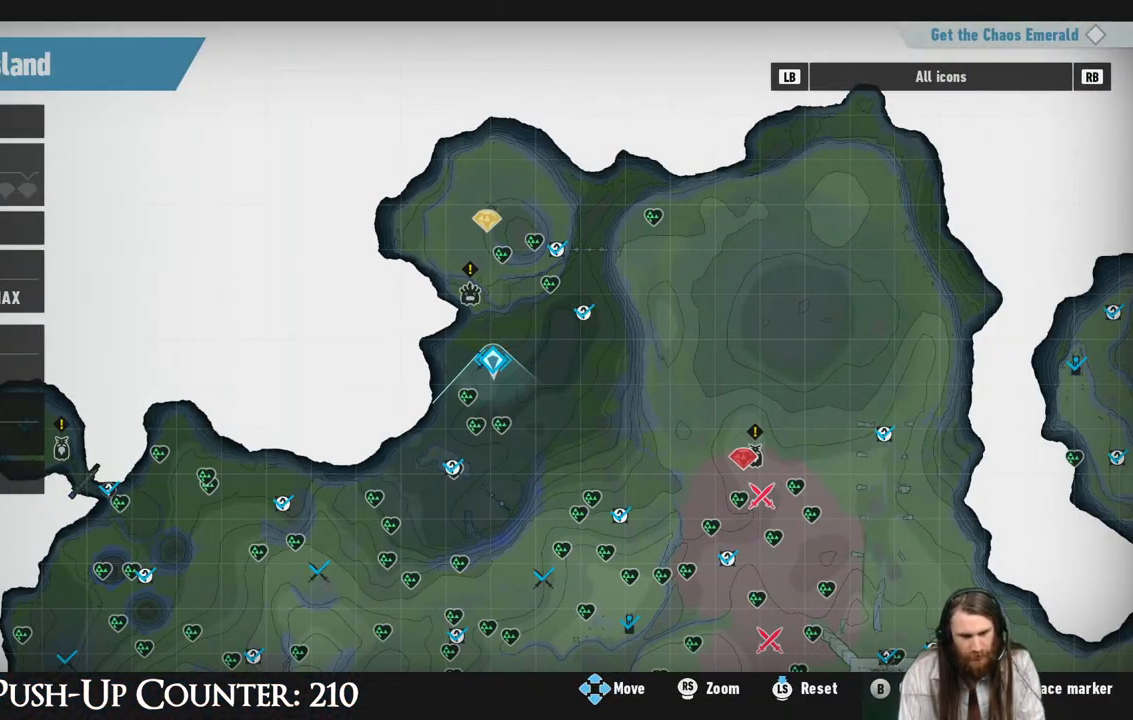
{"buttons": [], "left_stick": "down-right", "right_stick": "center", "events": [[150, "left_stick", "right"], [267, "left_stick", "down-right"]]}
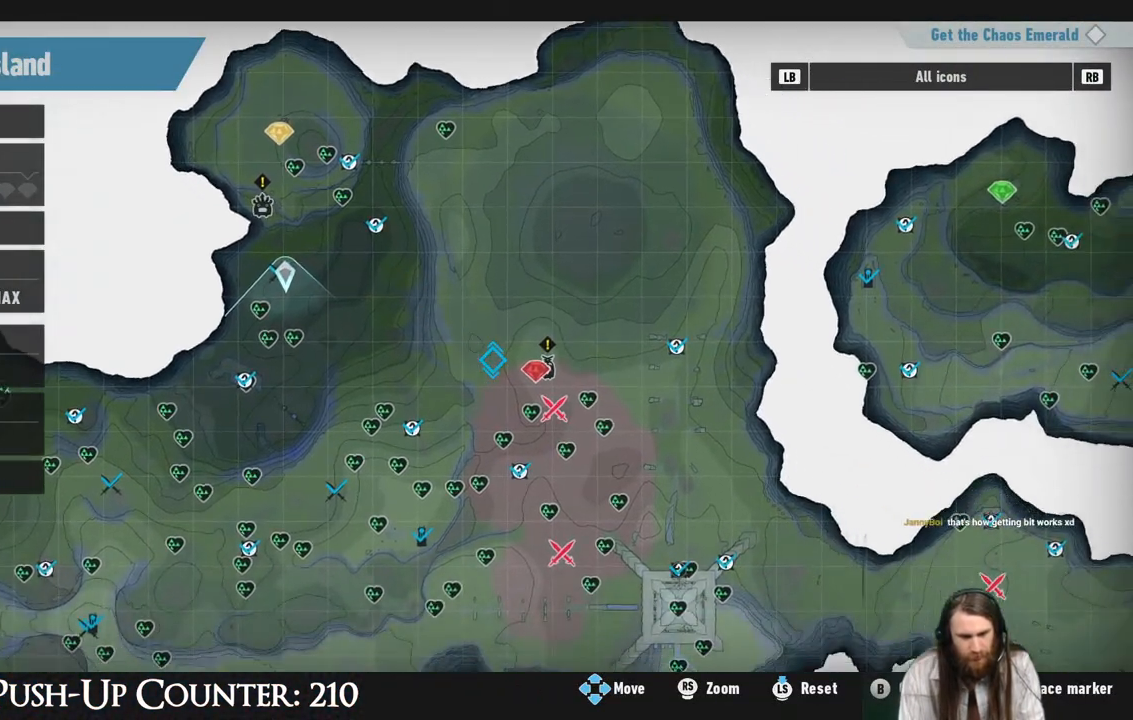
{"buttons": [], "left_stick": "center", "right_stick": "center", "events": [[83, "left_stick", "center"], [383, "left_stick", "right"], [500, "left_stick", "center"]]}
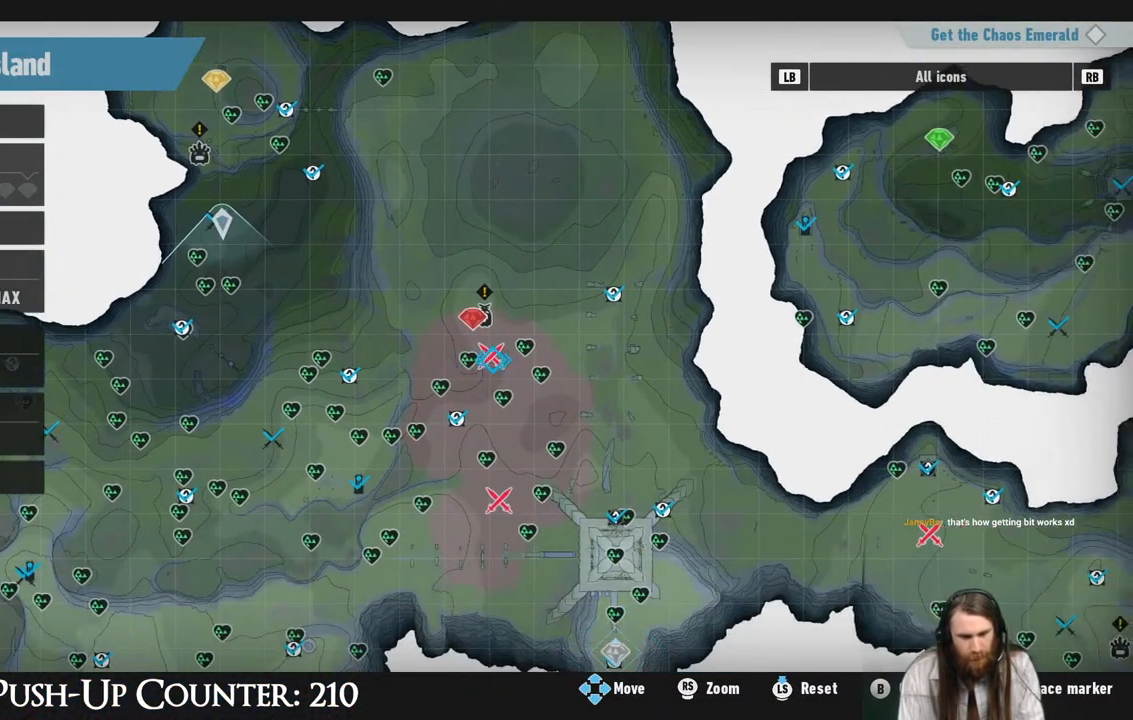
{"buttons": [], "left_stick": "center", "right_stick": "center", "events": [[283, "X", "down"], [433, "X", "up"]]}
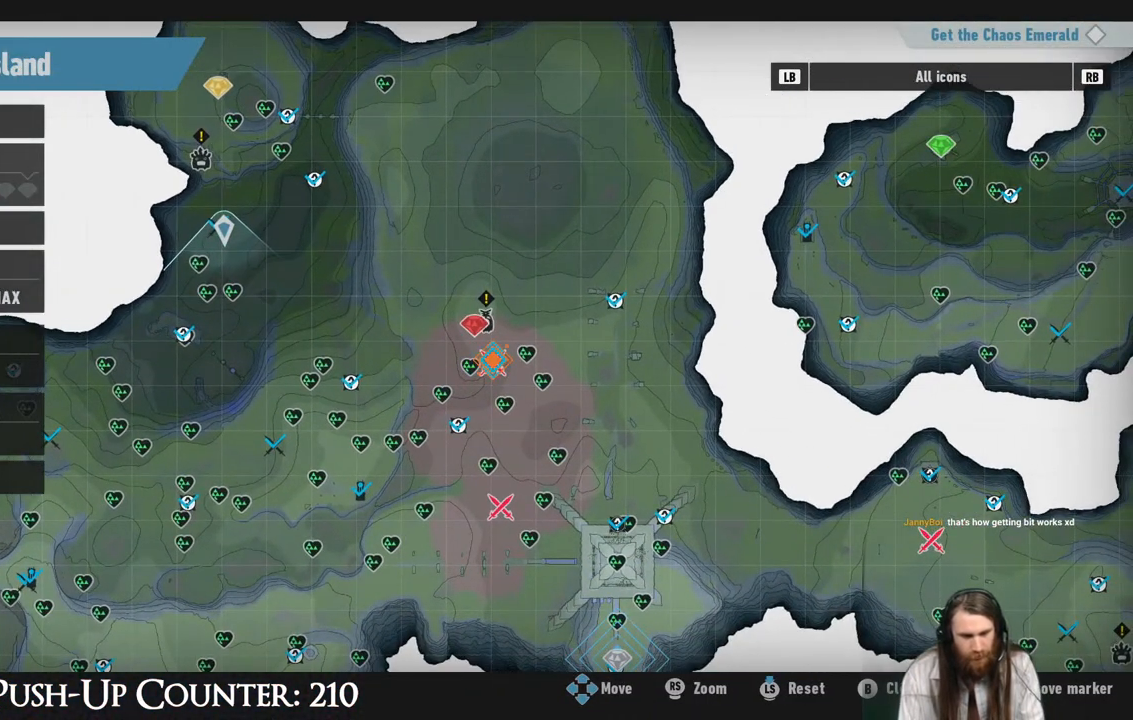
{"buttons": [], "left_stick": "center", "right_stick": "center", "events": []}
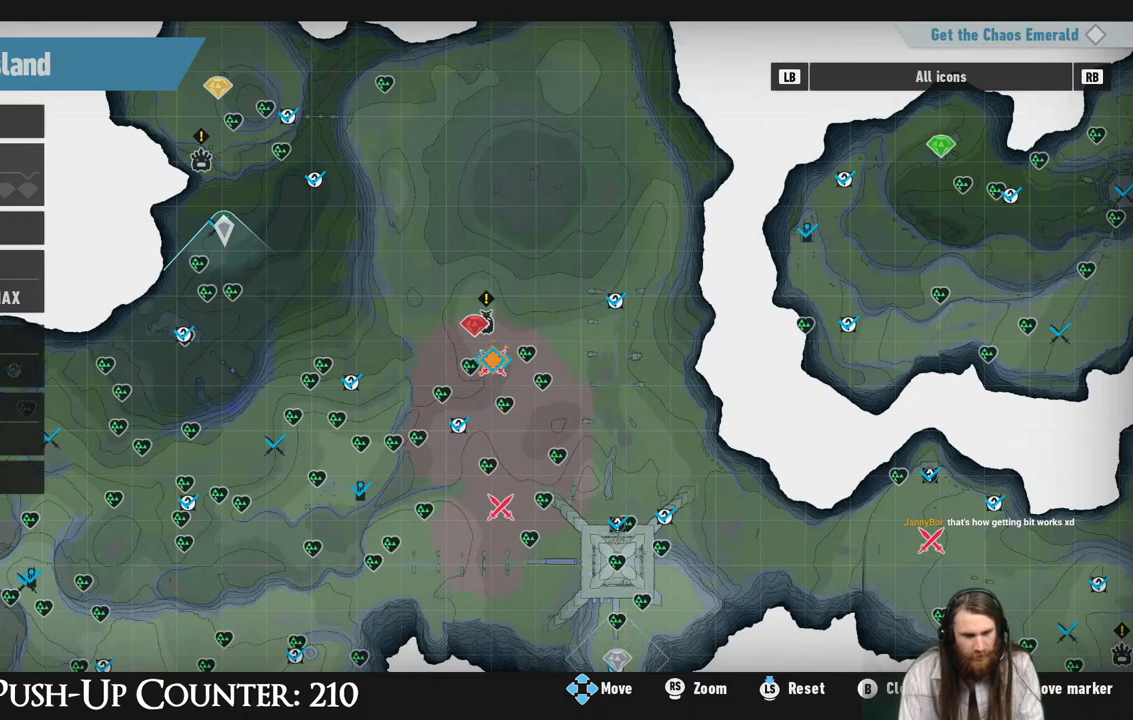
{"buttons": [], "left_stick": "center", "right_stick": "center", "events": []}
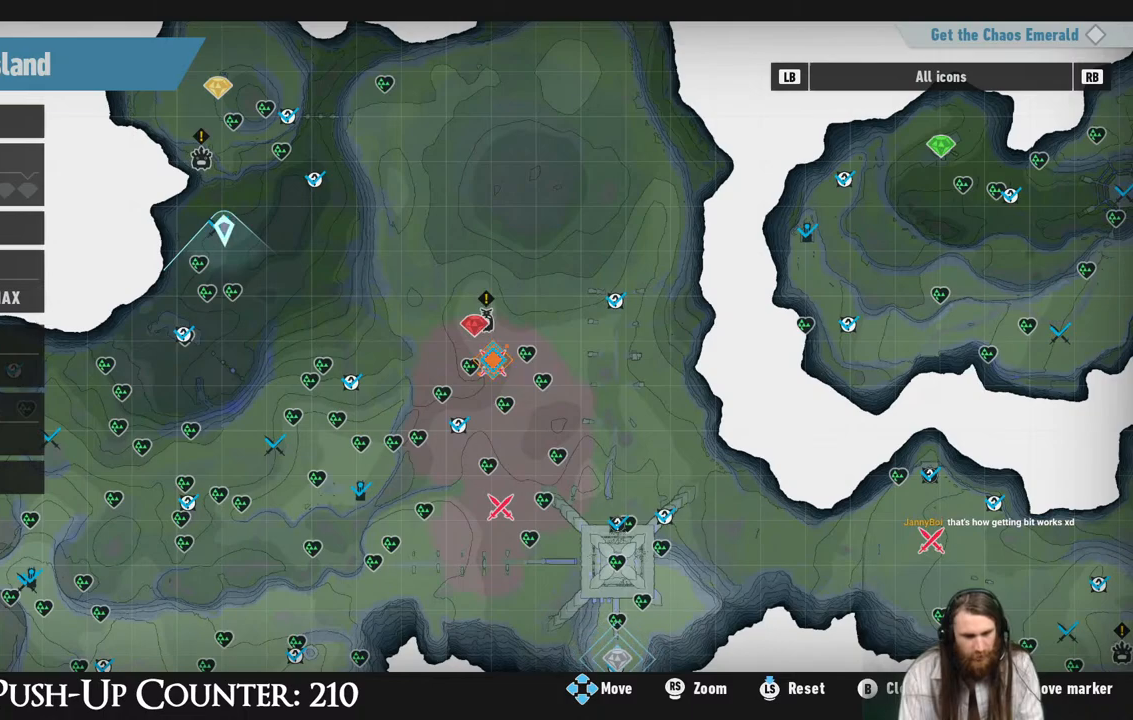
{"buttons": [], "left_stick": "center", "right_stick": "center", "events": [[117, "left_stick", "up"], [217, "left_stick", "center"], [283, "R1", "down"], [383, "R1", "up"]]}
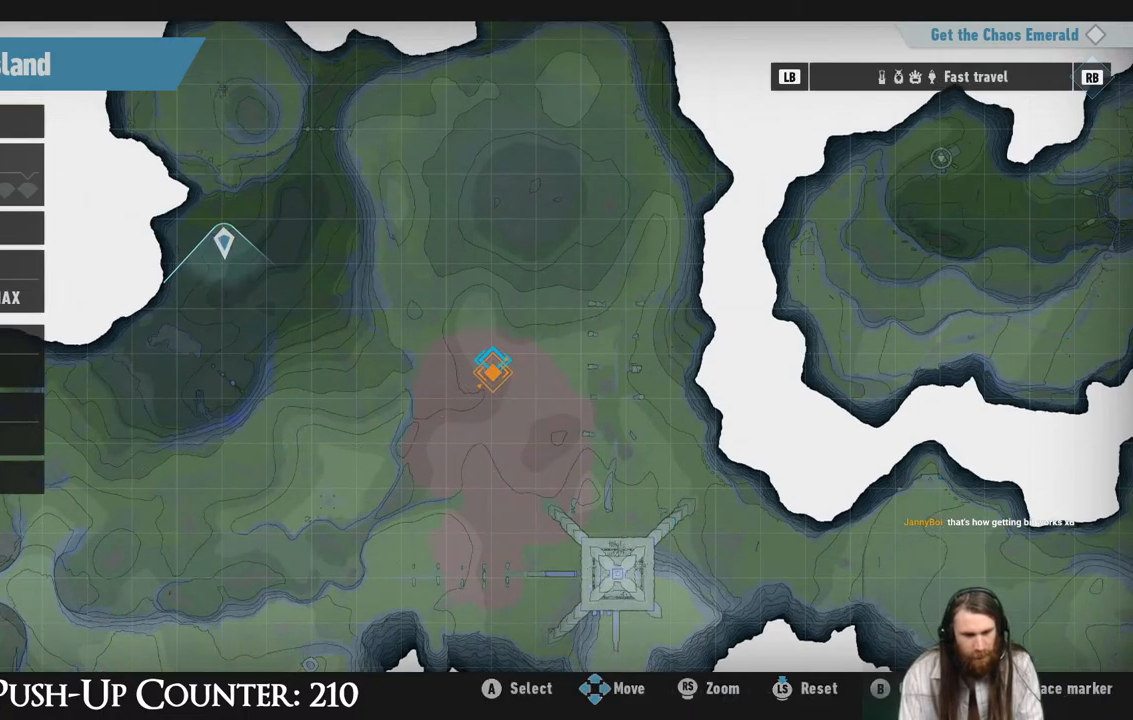
{"buttons": [], "left_stick": "center", "right_stick": "center", "events": [[233, "left_stick", "up-left"], [333, "left_stick", "center"]]}
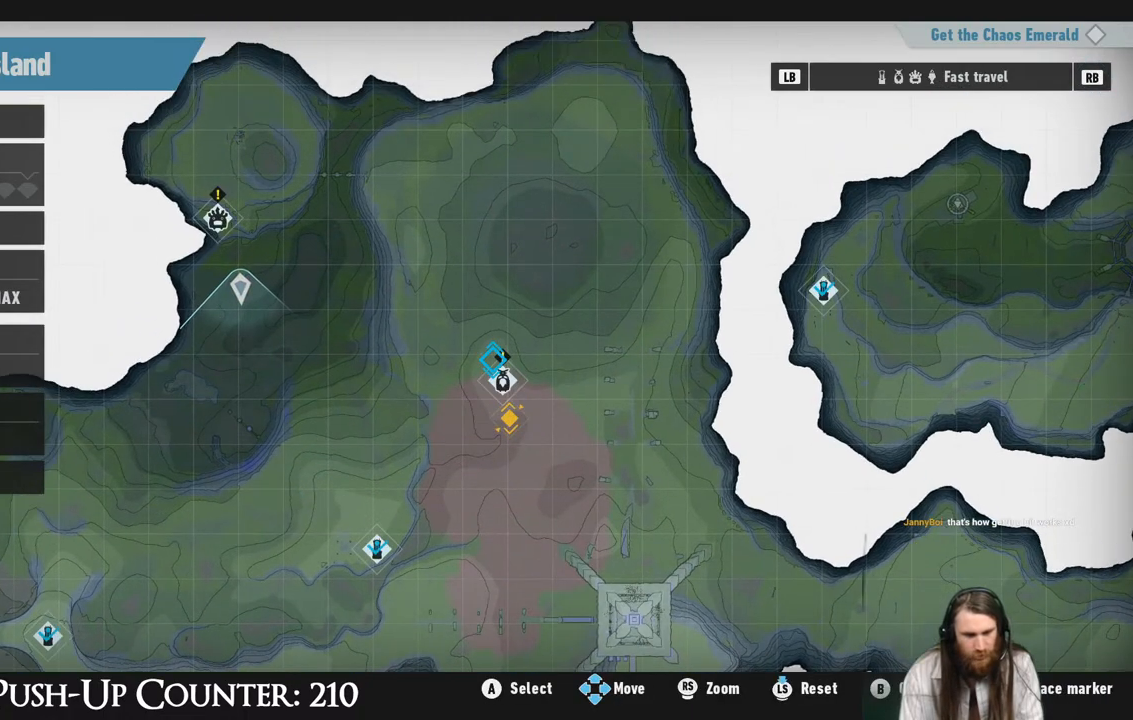
{"buttons": [], "left_stick": "down", "right_stick": "center", "events": [[100, "A", "down"], [283, "A", "up"], [450, "left_stick", "down"]]}
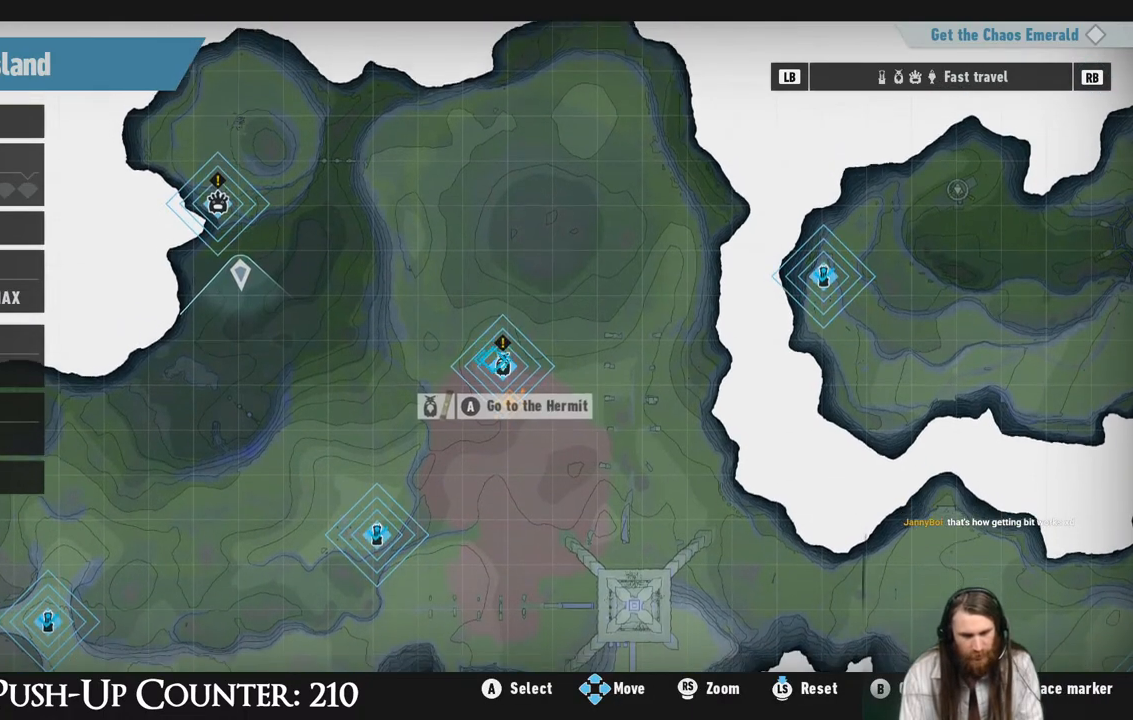
{"buttons": [], "left_stick": "center", "right_stick": "center", "events": [[67, "left_stick", "center"], [83, "A", "down"], [267, "A", "up"]]}
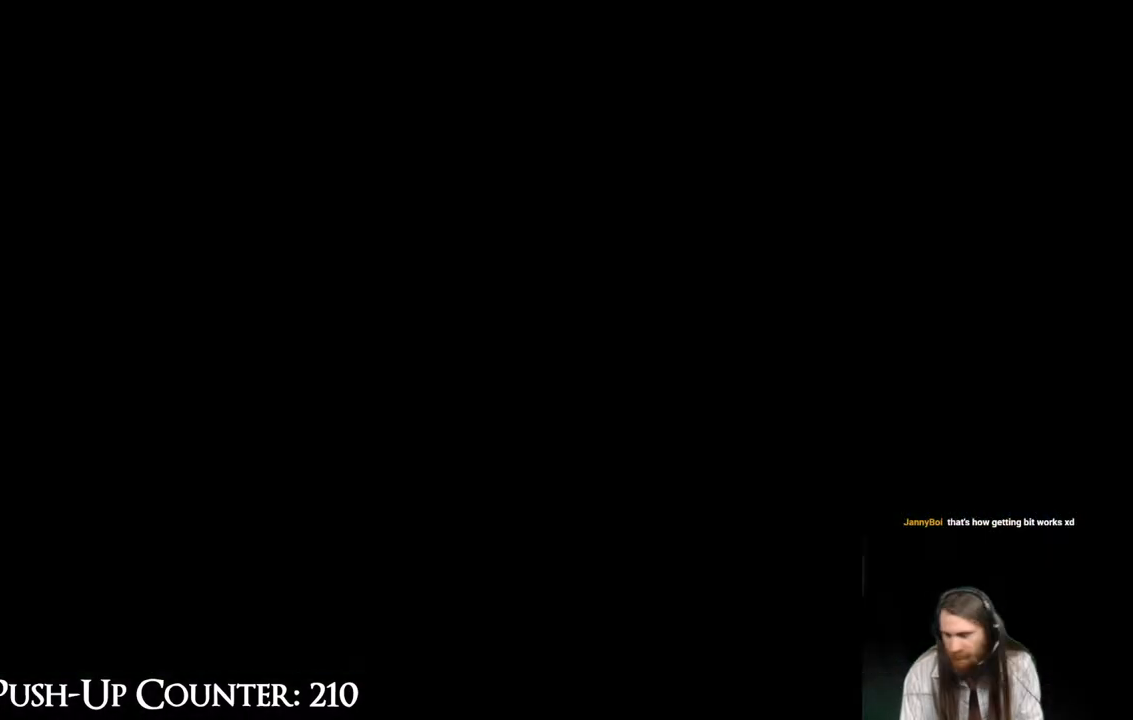
{"buttons": [], "left_stick": "center", "right_stick": "center", "events": []}
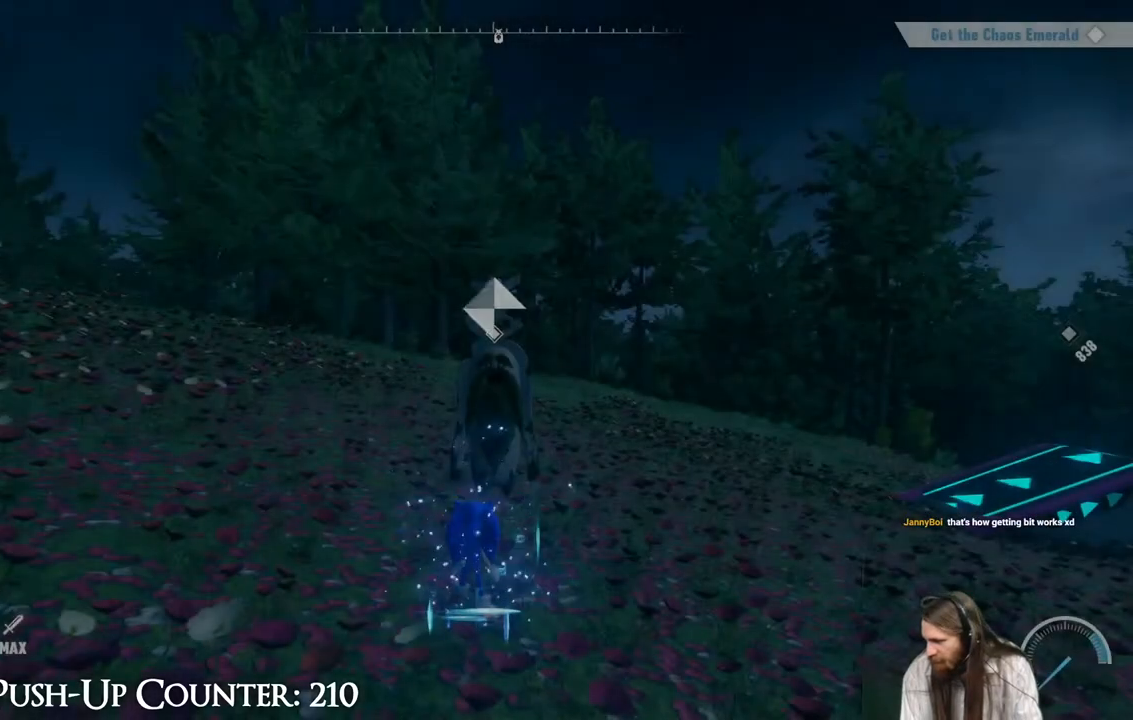
{"buttons": [], "left_stick": "center", "right_stick": "center", "events": []}
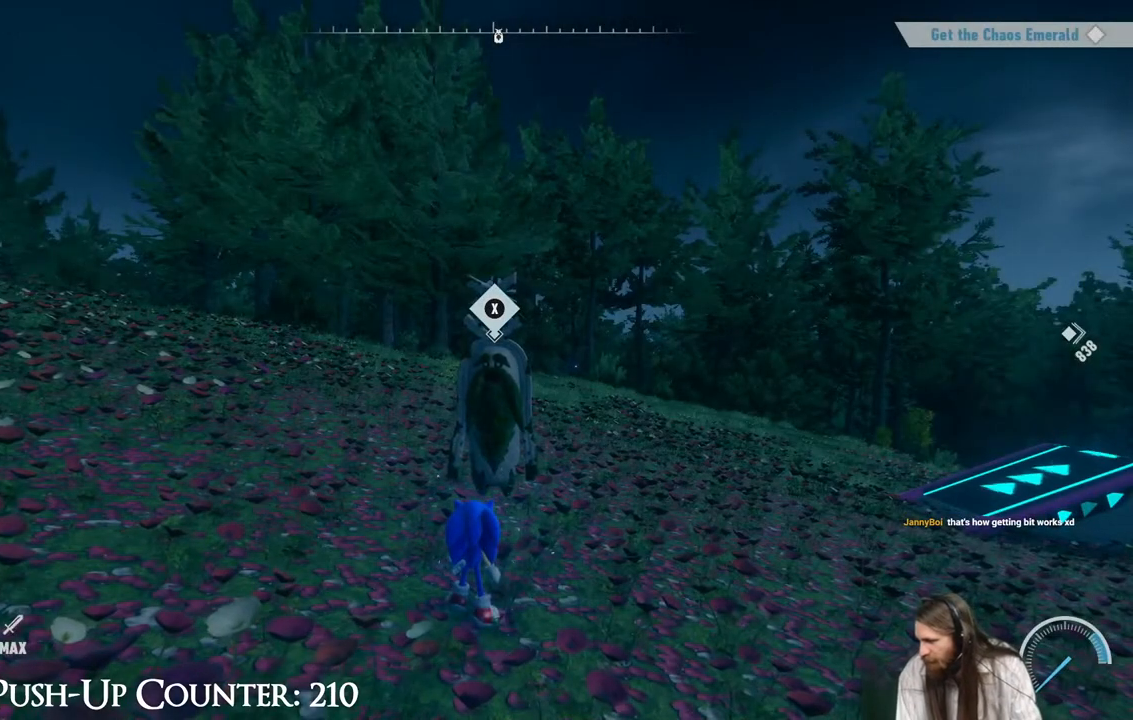
{"buttons": [], "left_stick": "center", "right_stick": "center", "events": []}
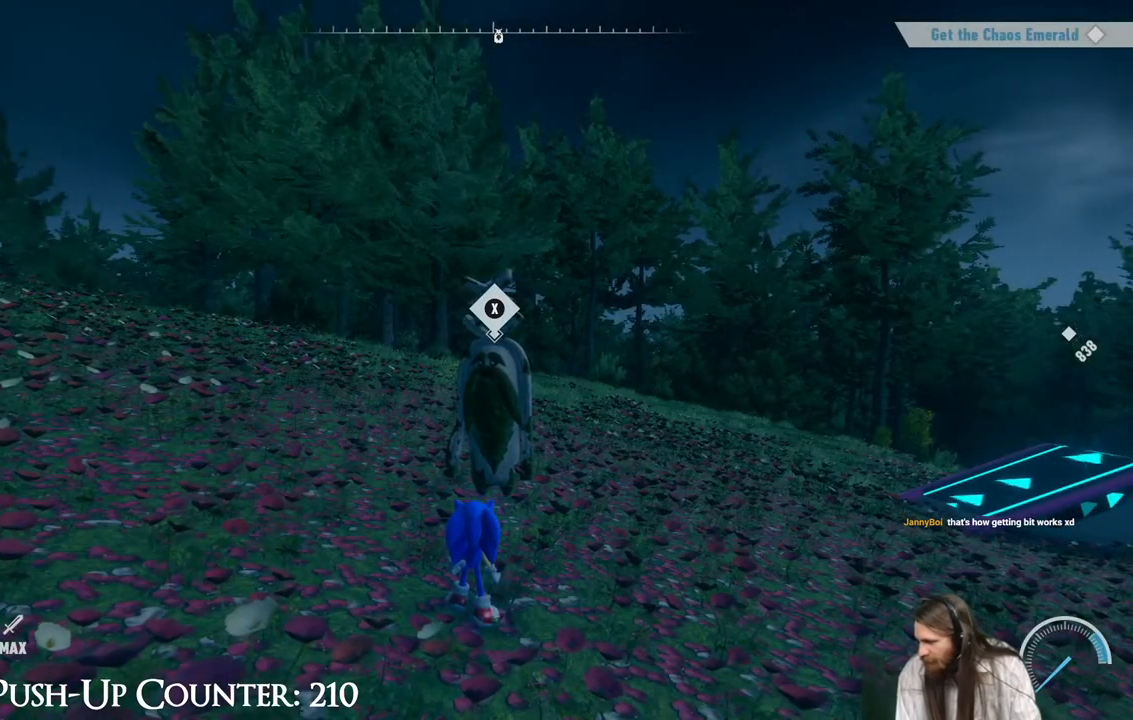
{"buttons": [], "left_stick": "center", "right_stick": "center", "events": []}
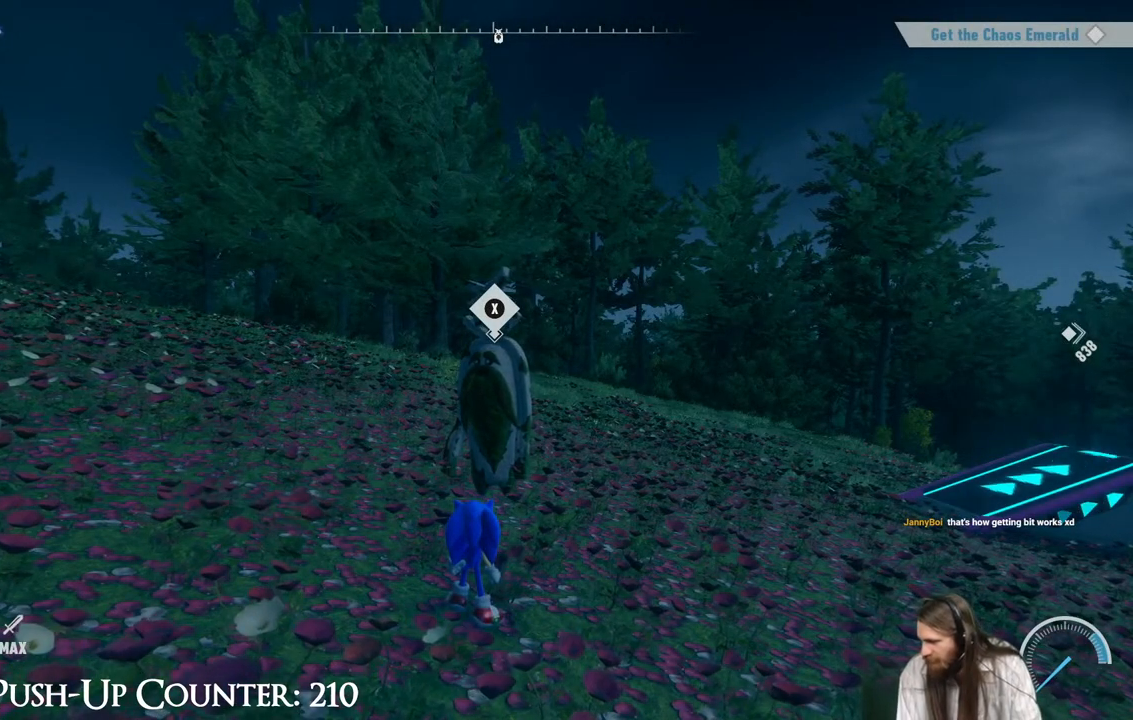
{"buttons": [], "left_stick": "center", "right_stick": "center", "events": []}
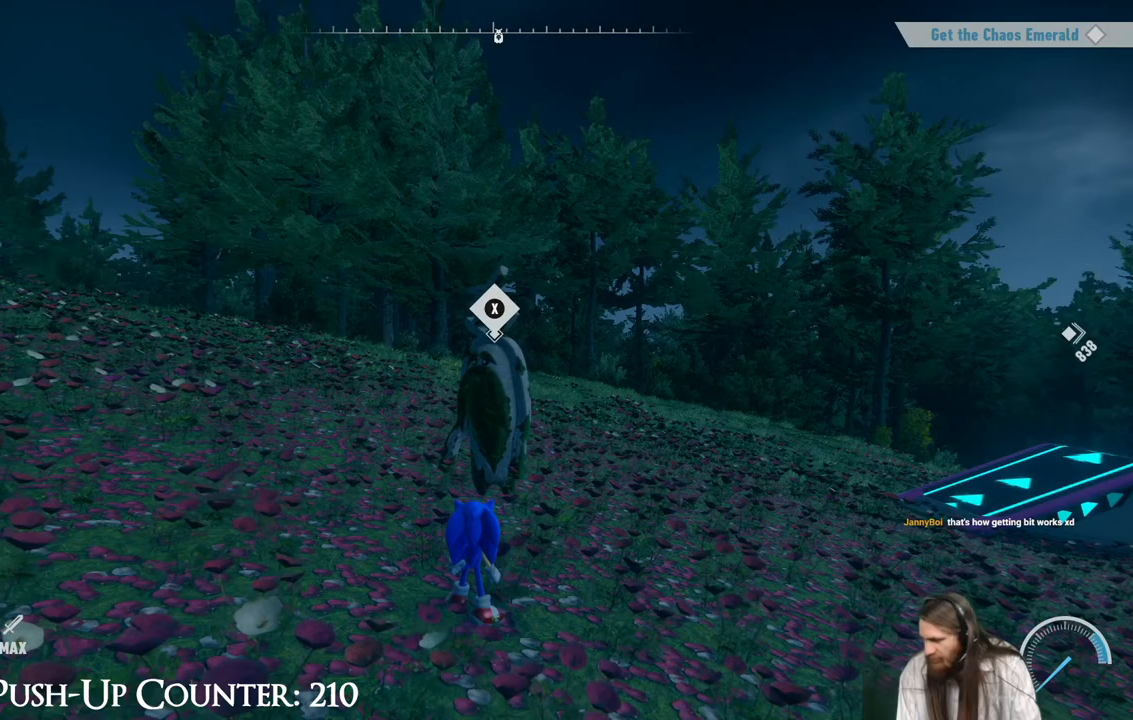
{"buttons": [], "left_stick": "center", "right_stick": "center", "events": []}
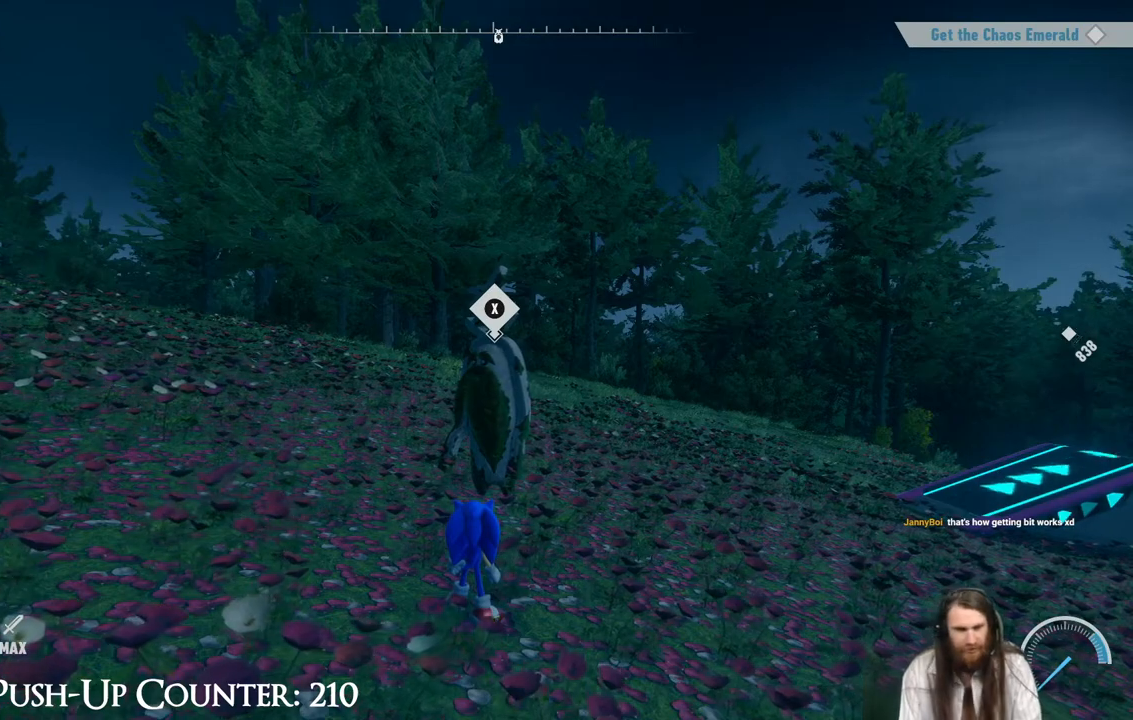
{"buttons": [], "left_stick": "center", "right_stick": "right", "events": [[167, "right_stick", "right"]]}
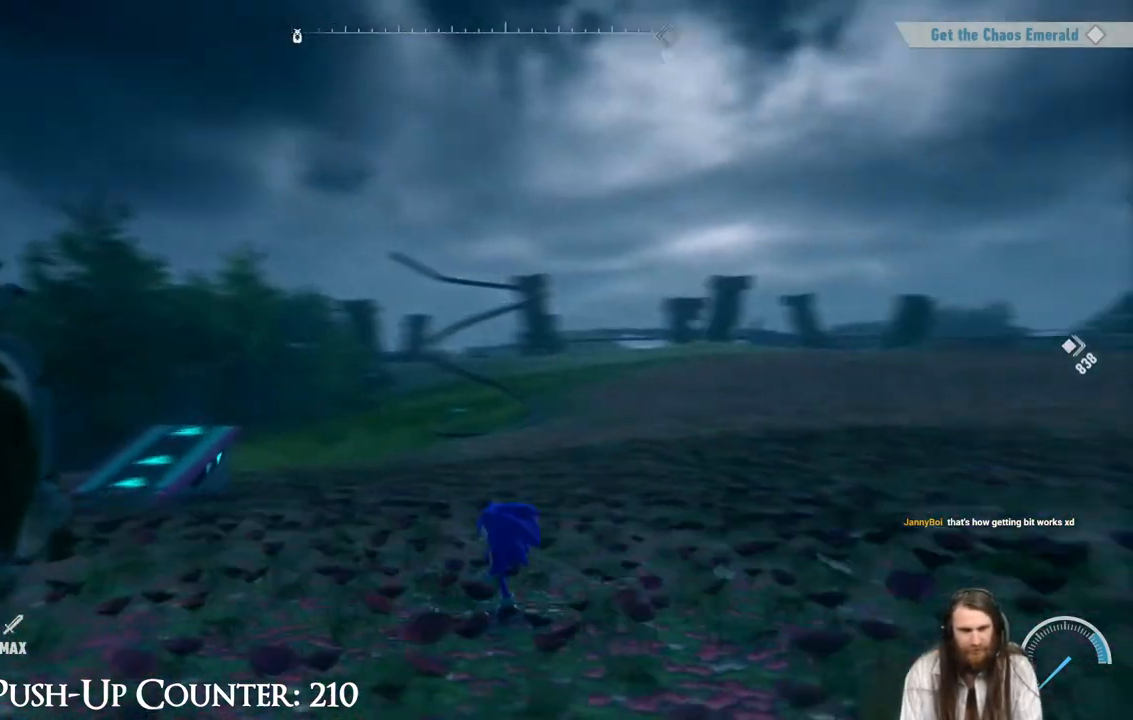
{"buttons": [], "left_stick": "center", "right_stick": "center", "events": [[100, "right_stick", "center"], [250, "right_stick", "right"], [483, "right_stick", "center"]]}
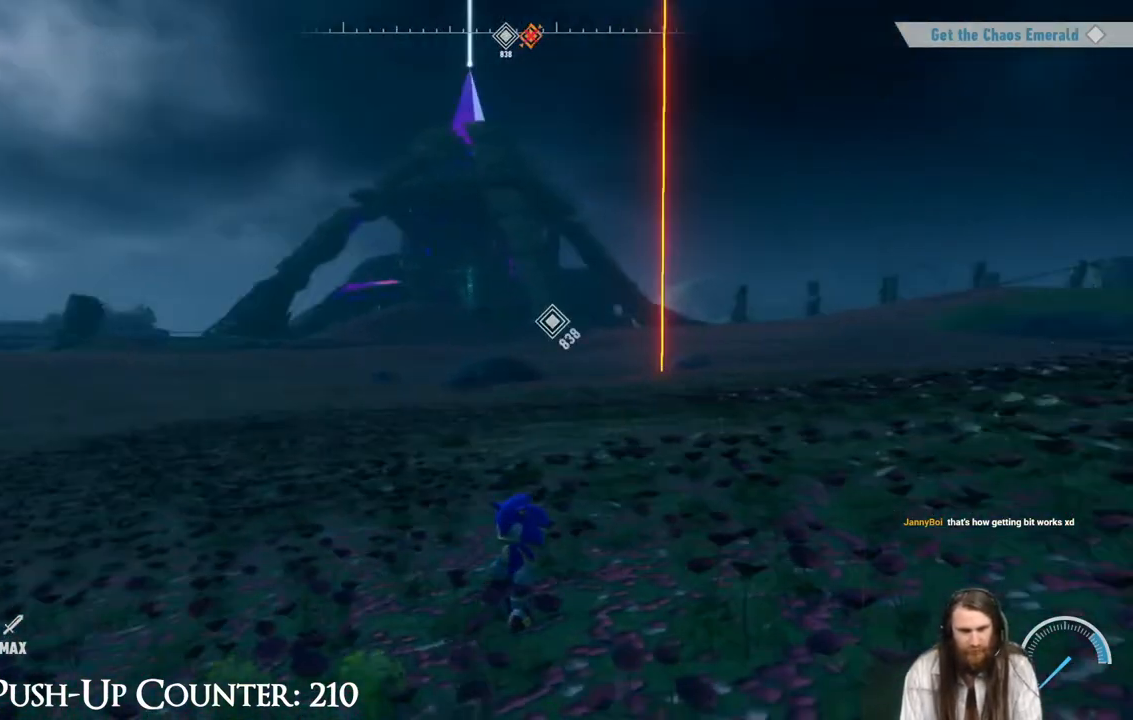
{"buttons": [], "left_stick": "center", "right_stick": "center", "events": [[267, "right_stick", "right"], [333, "right_stick", "center"]]}
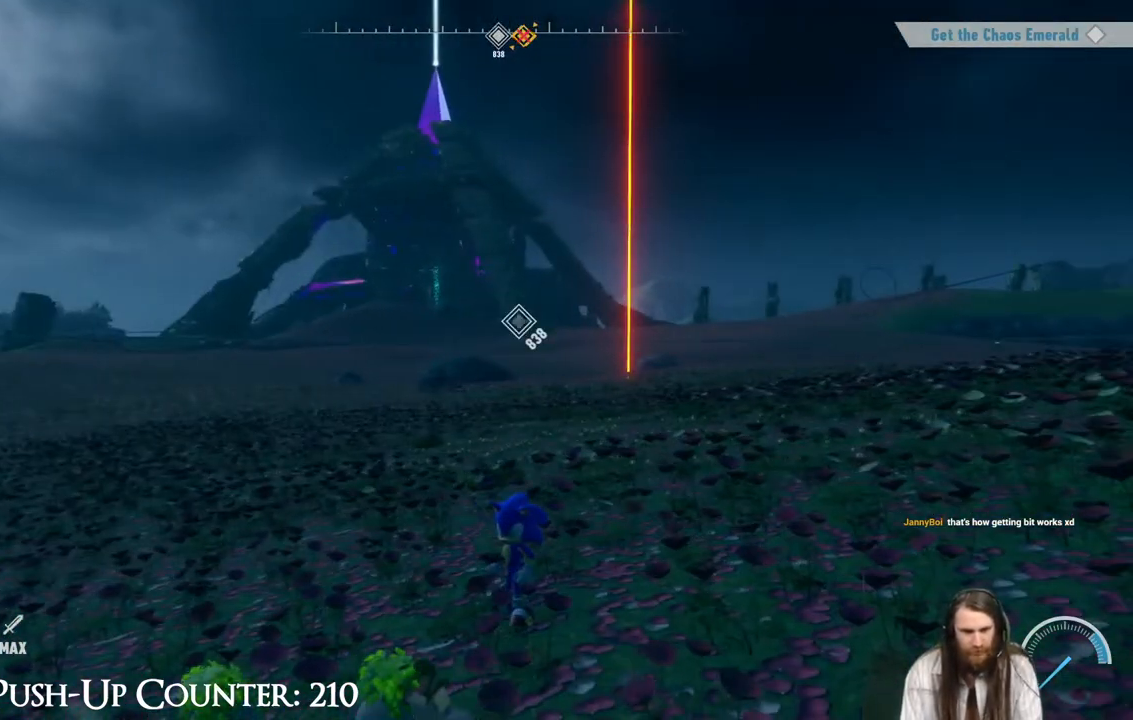
{"buttons": [], "left_stick": "up", "right_stick": "center", "events": [[17, "left_stick", "up"], [33, "right_stick", "right"], [83, "right_stick", "center"], [183, "R2", "down"], [333, "R2", "up"]]}
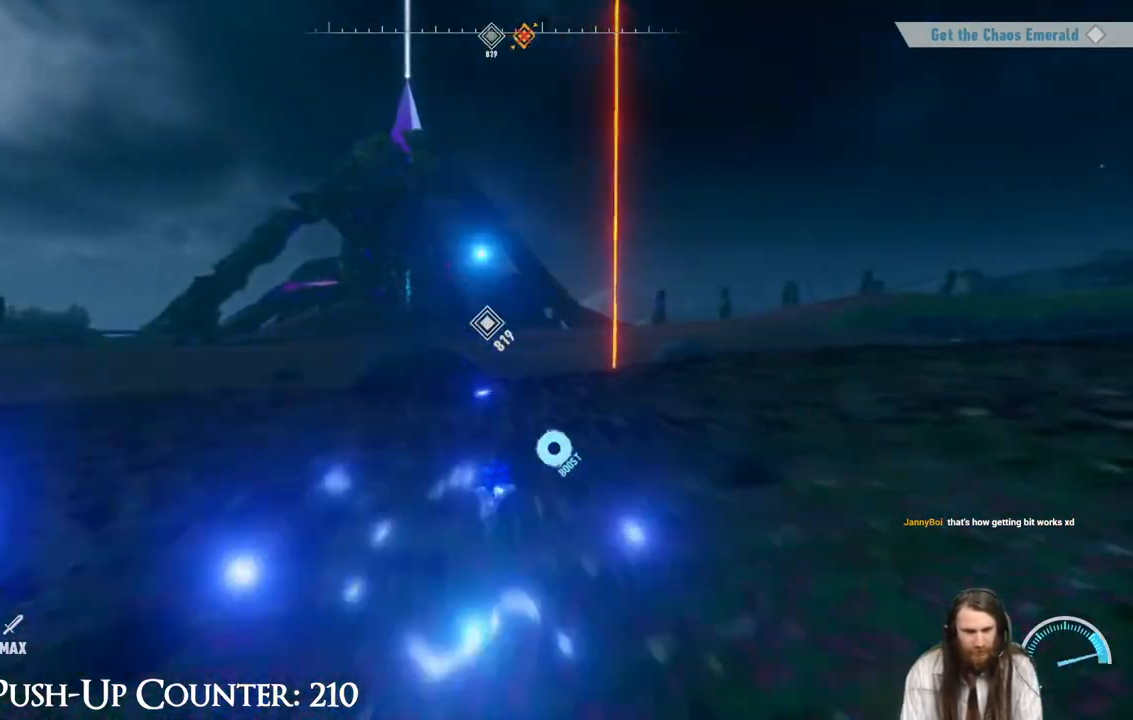
{"buttons": [], "left_stick": "up", "right_stick": "center", "events": [[17, "left_stick", "up-right"], [167, "right_stick", "down-right"], [217, "left_stick", "up"], [233, "right_stick", "center"], [383, "right_stick", "down-right"], [500, "right_stick", "center"]]}
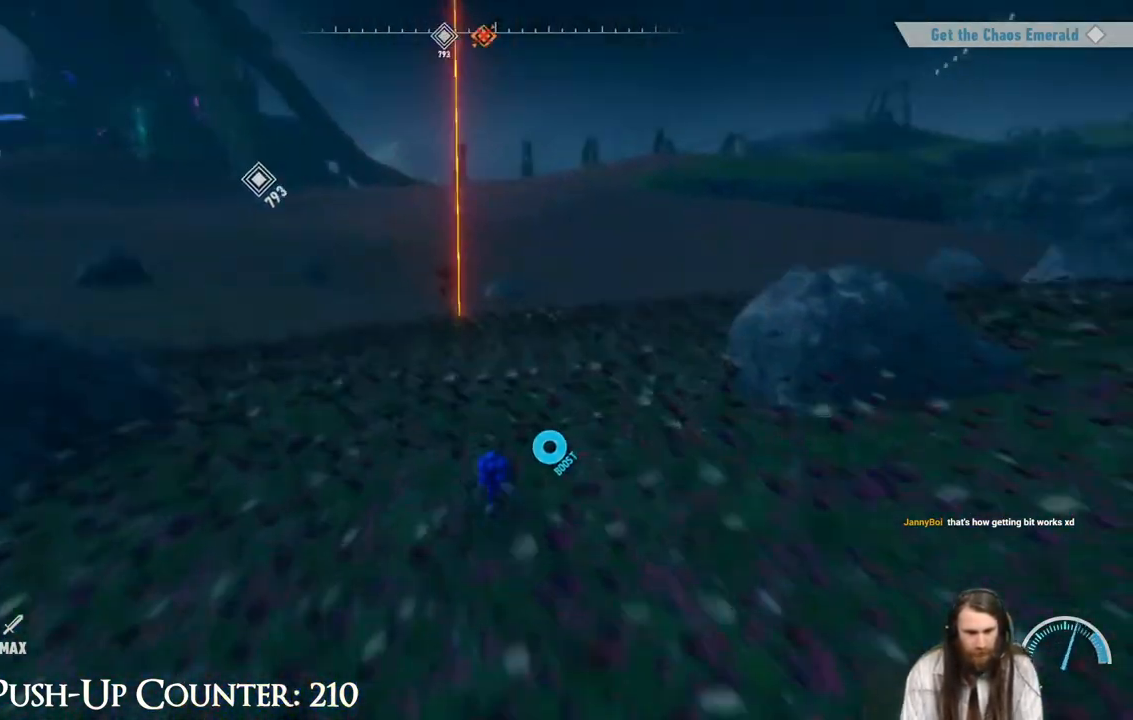
{"buttons": [], "left_stick": "up", "right_stick": "center", "events": []}
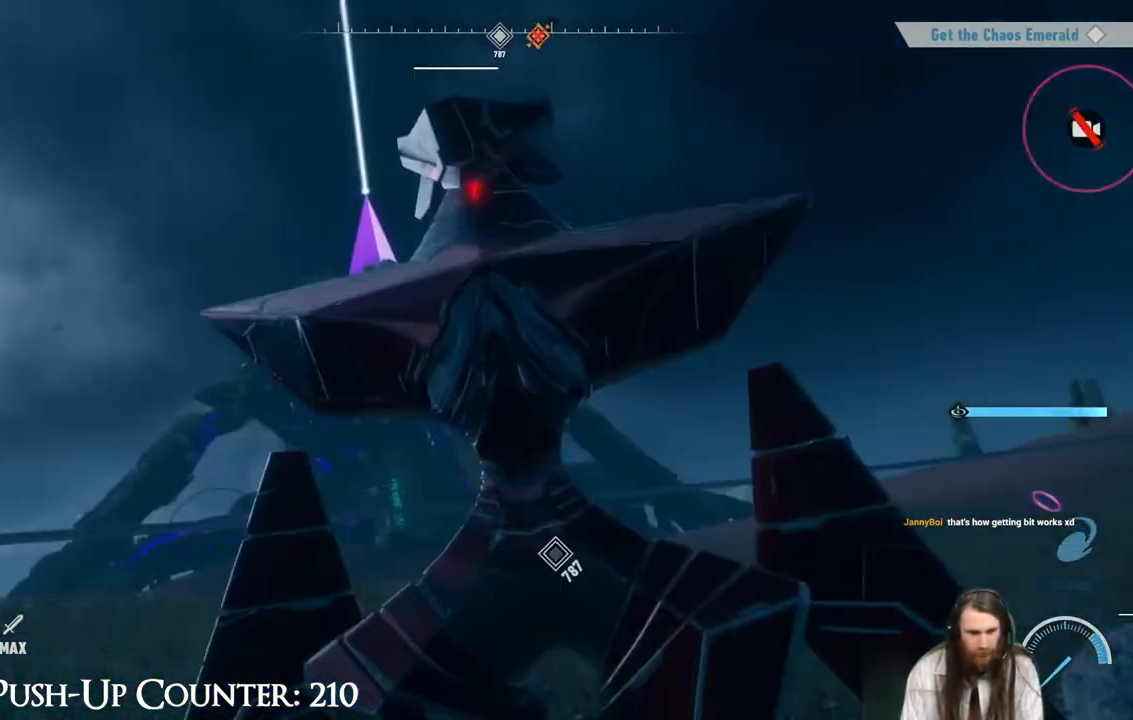
{"buttons": [], "left_stick": "center", "right_stick": "center", "events": [[133, "left_stick", "center"]]}
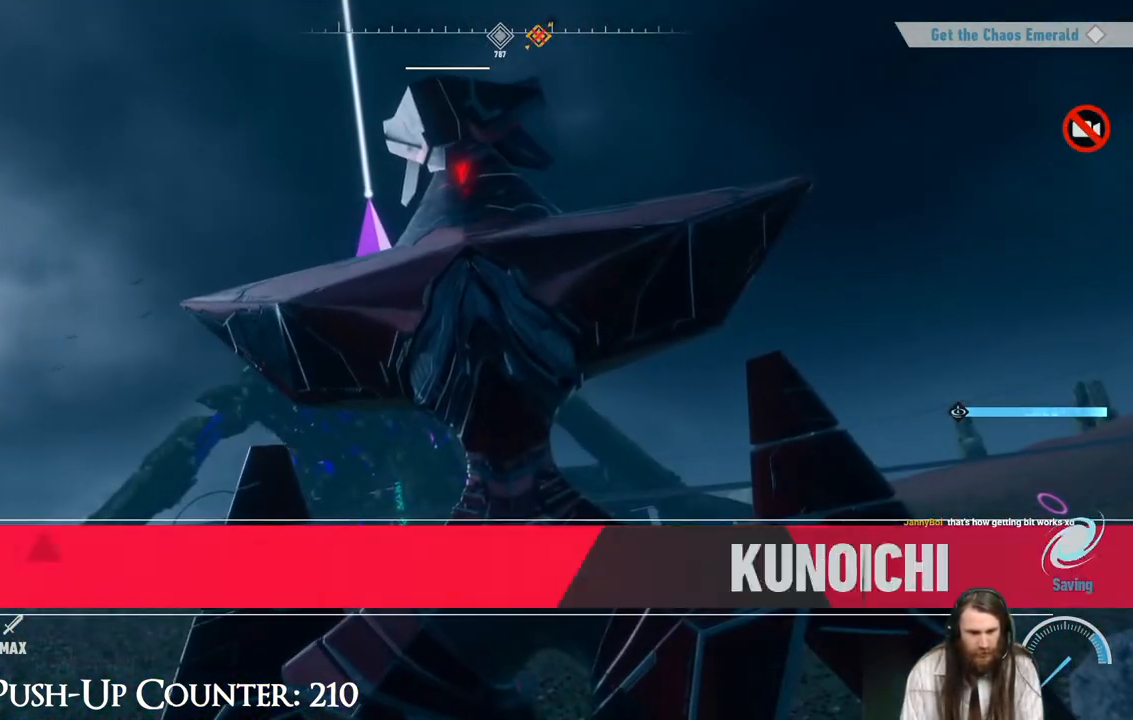
{"buttons": [], "left_stick": "center", "right_stick": "center", "events": []}
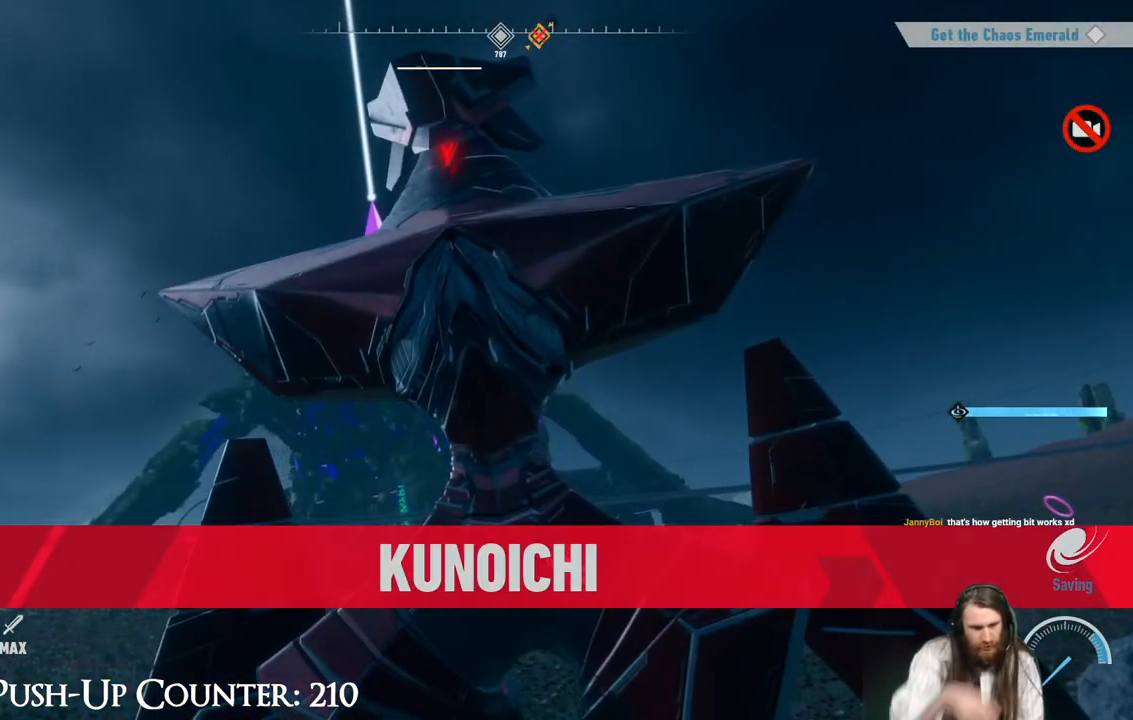
{"buttons": [], "left_stick": "center", "right_stick": "center", "events": []}
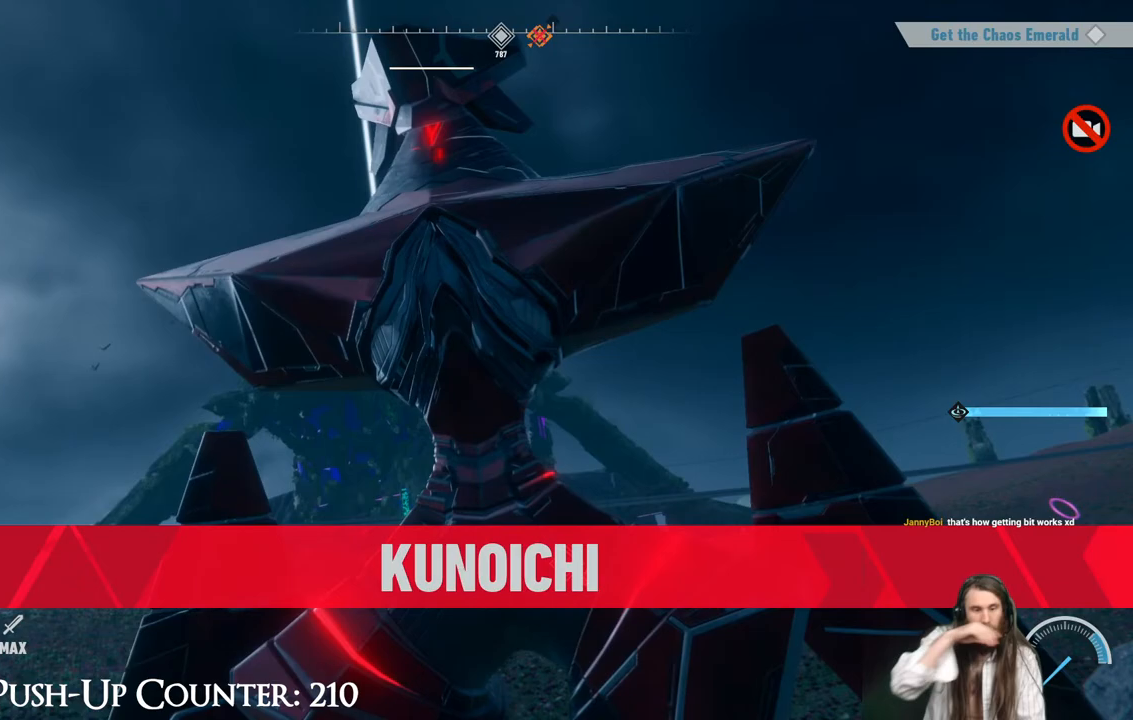
{"buttons": [], "left_stick": "center", "right_stick": "center", "events": []}
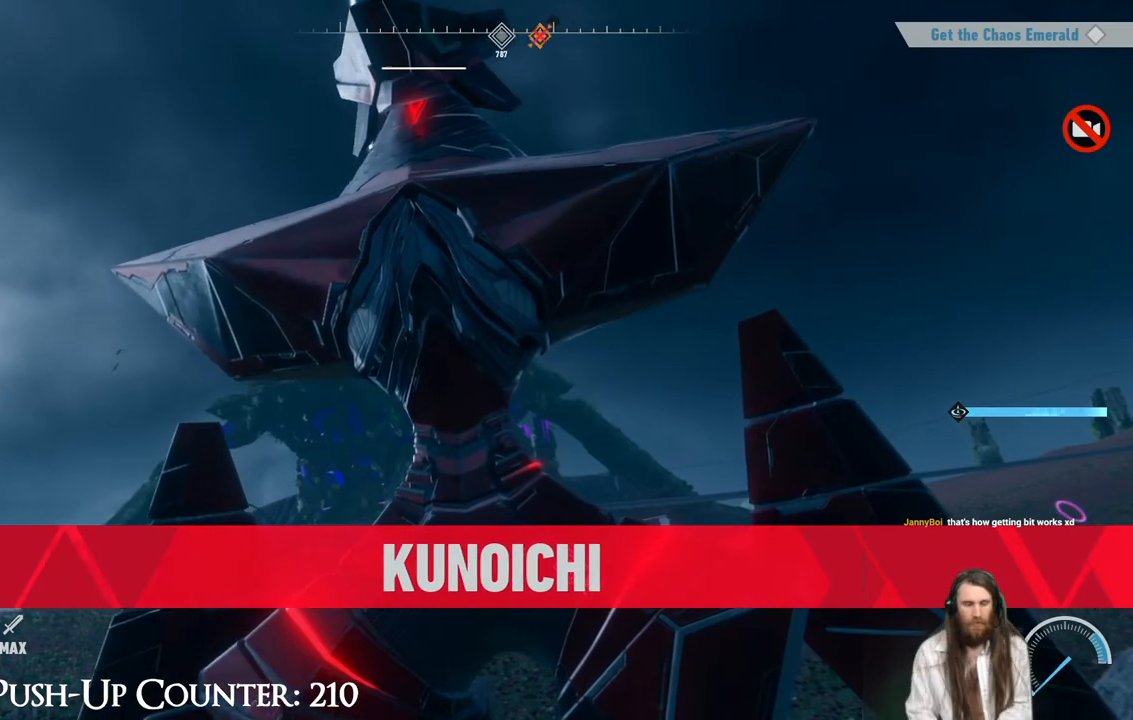
{"buttons": [], "left_stick": "center", "right_stick": "center", "events": []}
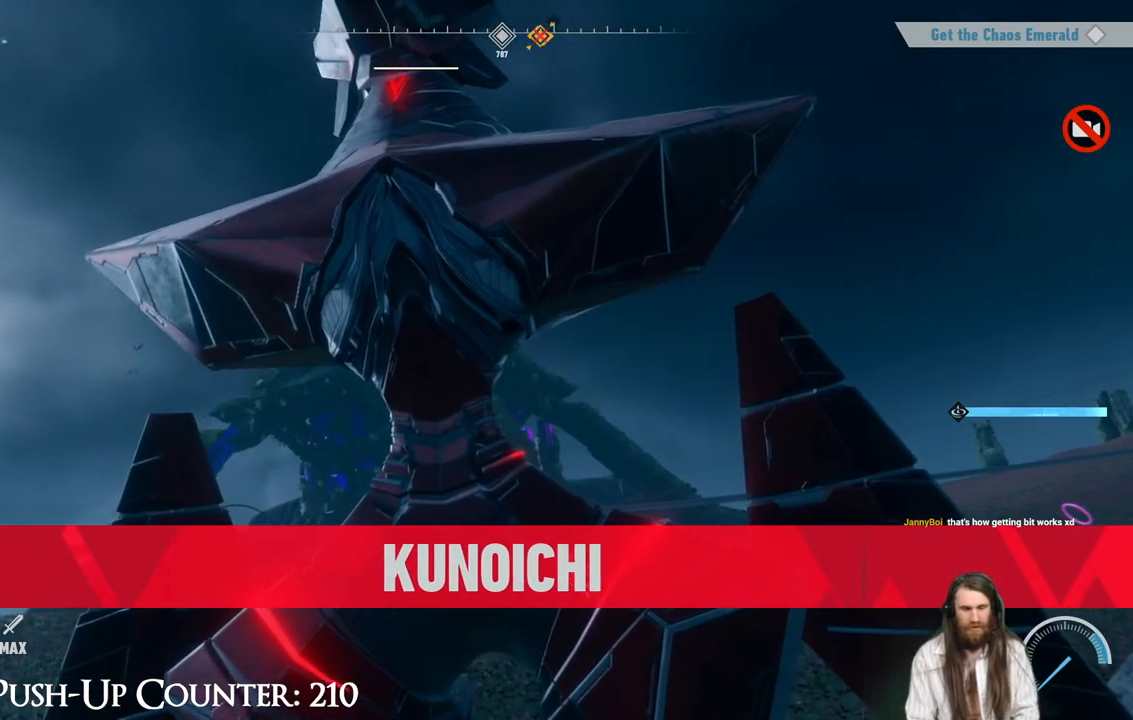
{"buttons": [], "left_stick": "center", "right_stick": "center", "events": []}
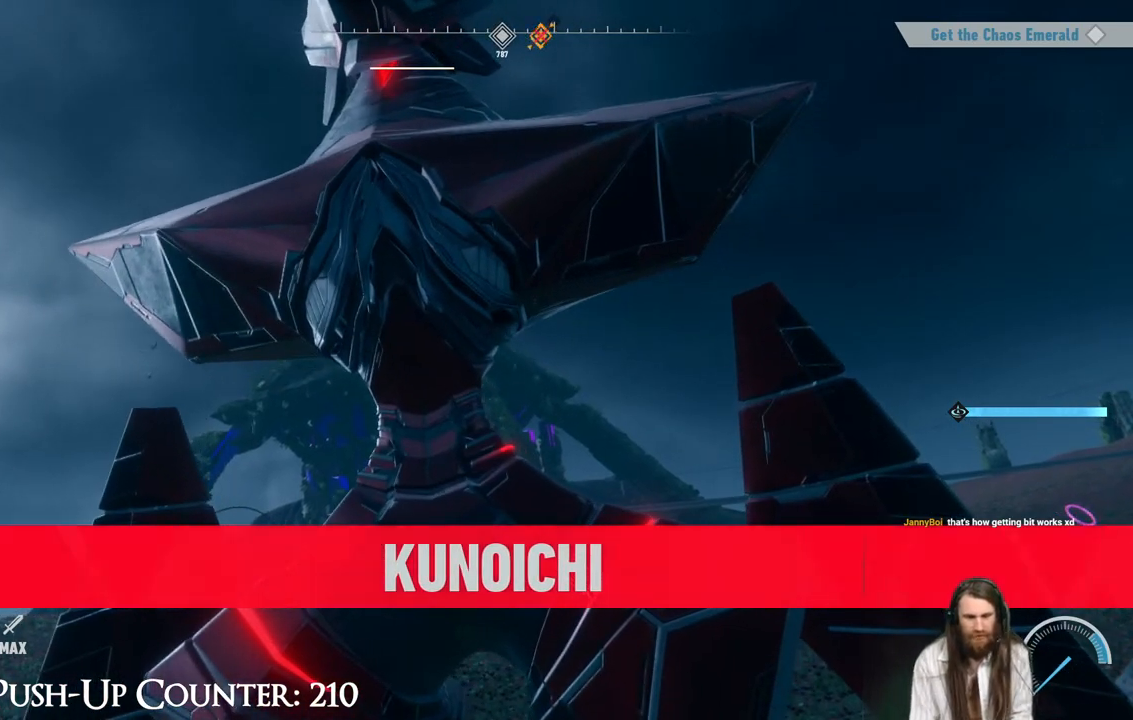
{"buttons": [], "left_stick": "center", "right_stick": "center", "events": []}